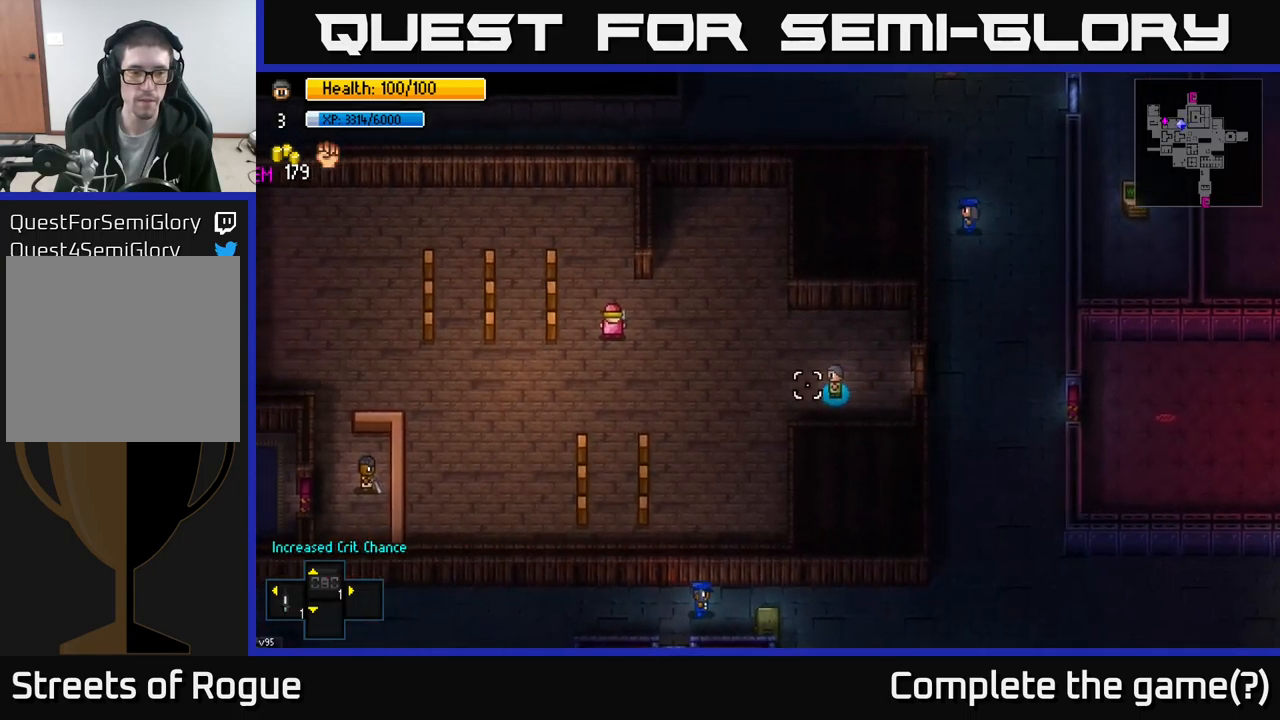
Gameplay with a controller (Xbox layout); each line is a JSON object with the inputs held at the frame after it. "events" lists button and stick changes between this image and that frame as [ms after this image, input, new state], when the widget could be followed in between.
{"buttons": [], "left_stick": "left", "right_stick": "left", "events": []}
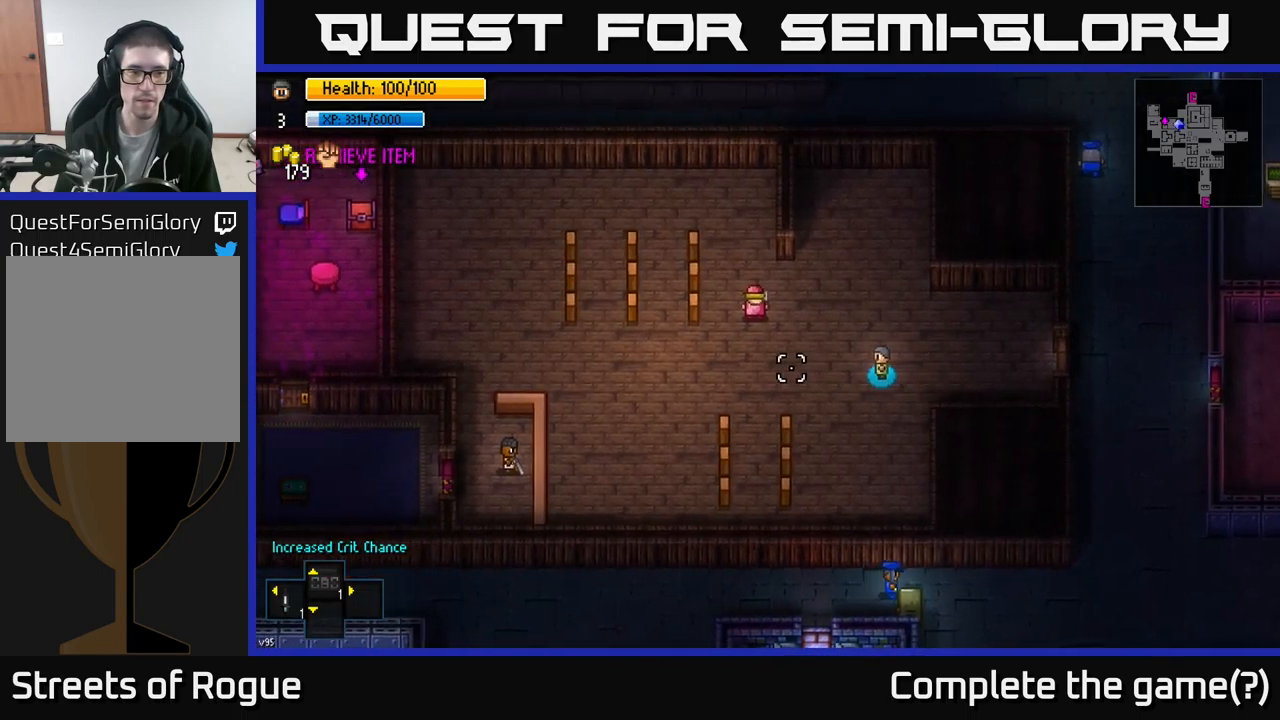
{"buttons": [], "left_stick": "left", "right_stick": "left", "events": []}
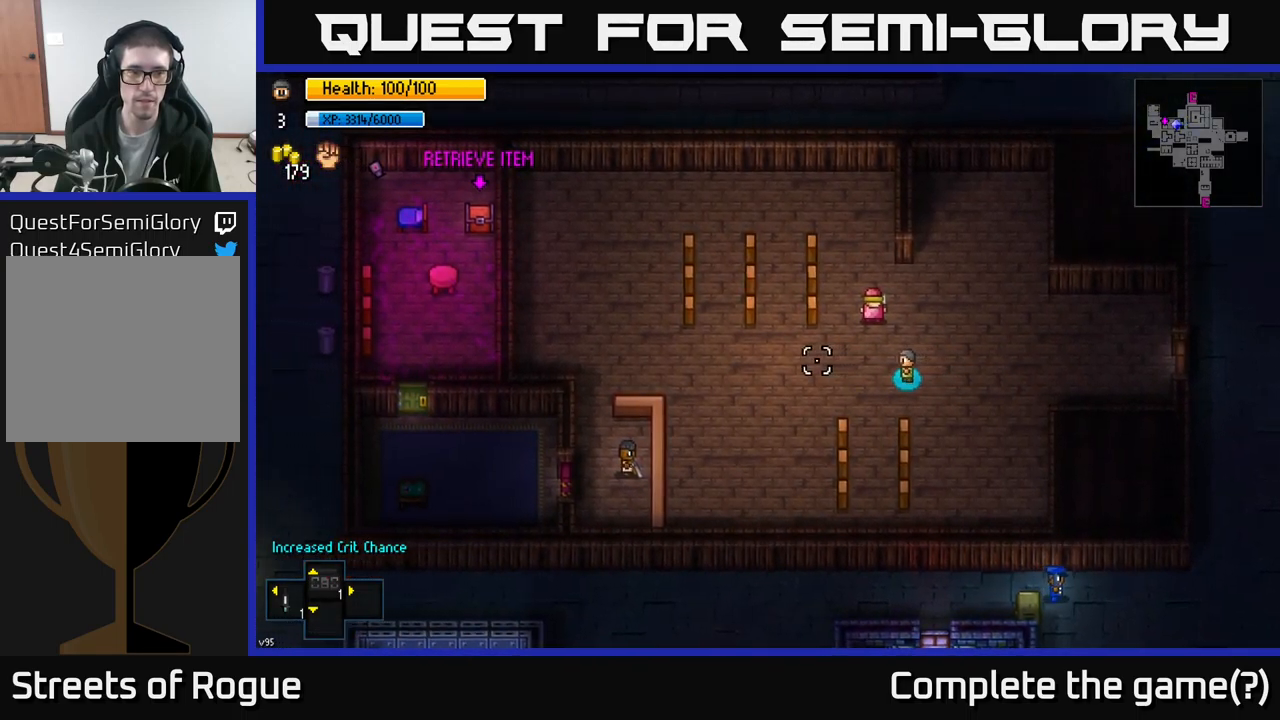
{"buttons": [], "left_stick": "down-left", "right_stick": "left", "events": [[234, "left_stick", "down-left"]]}
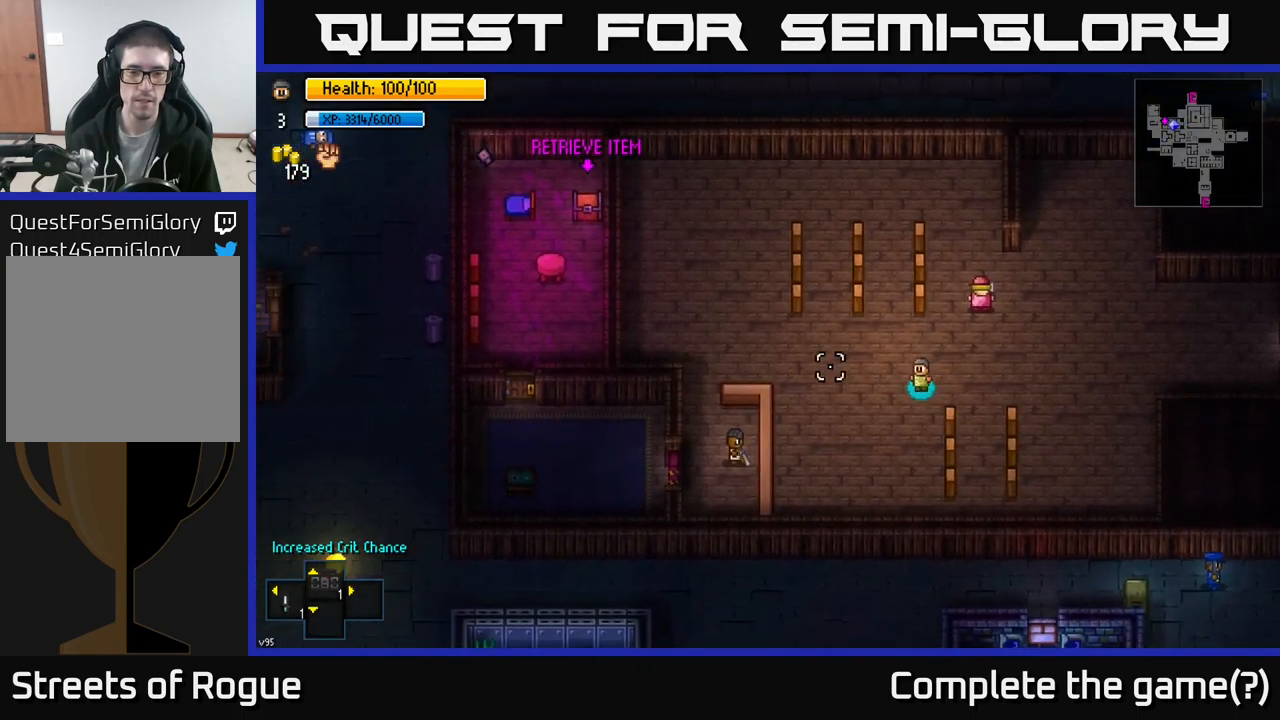
{"buttons": [], "left_stick": "down-left", "right_stick": "left", "events": []}
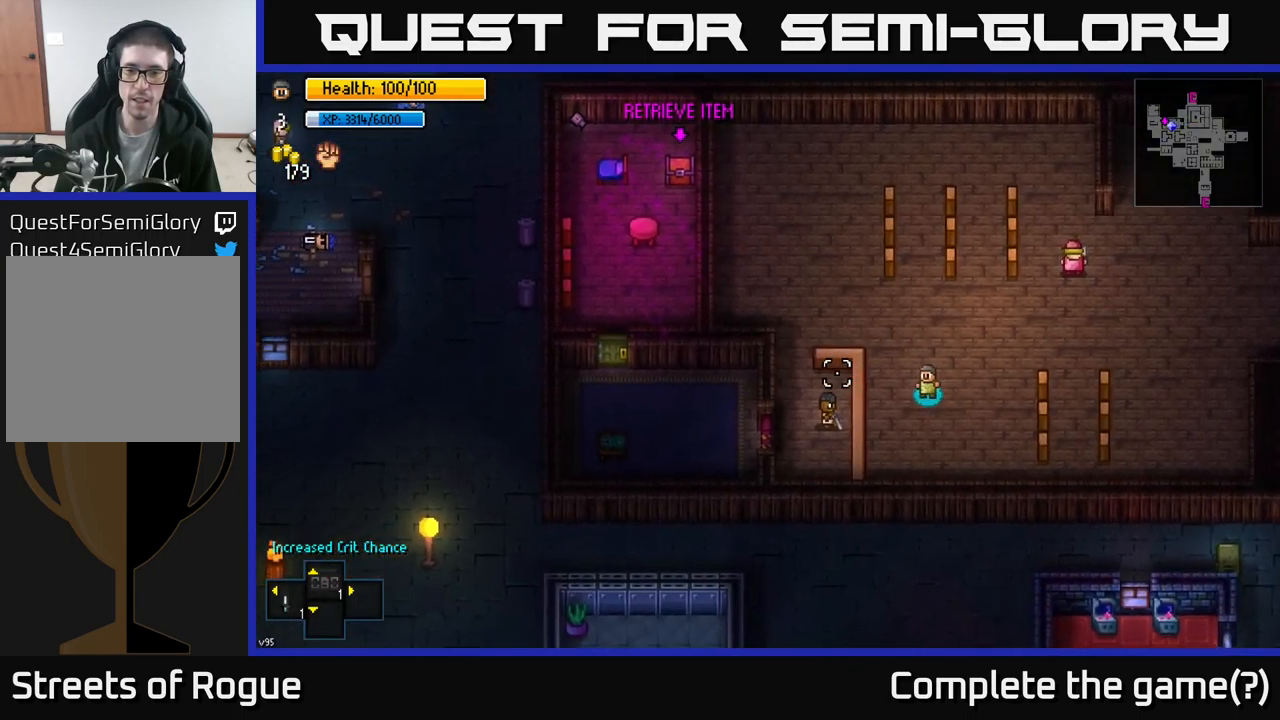
{"buttons": [], "left_stick": "center", "right_stick": "center", "events": [[34, "left_stick", "left"], [150, "right_stick", "center"], [300, "left_stick", "center"], [384, "A", "down"], [500, "A", "up"]]}
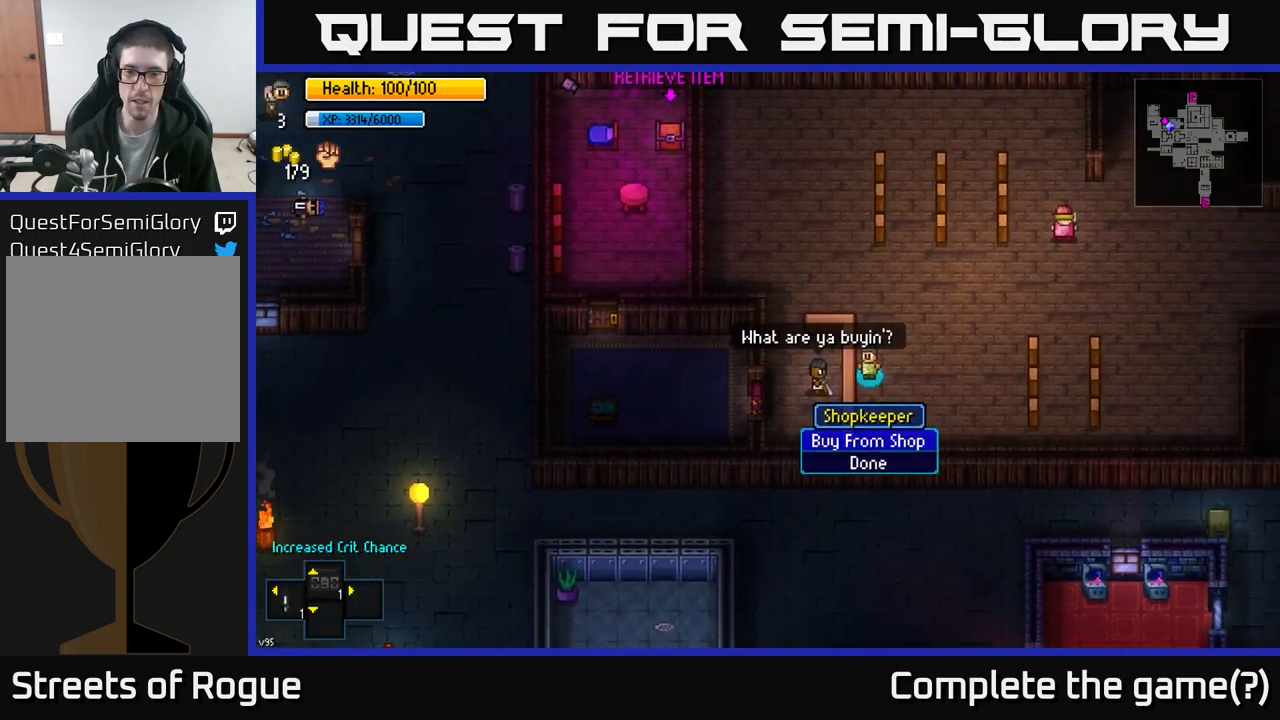
{"buttons": [], "left_stick": "center", "right_stick": "center", "events": []}
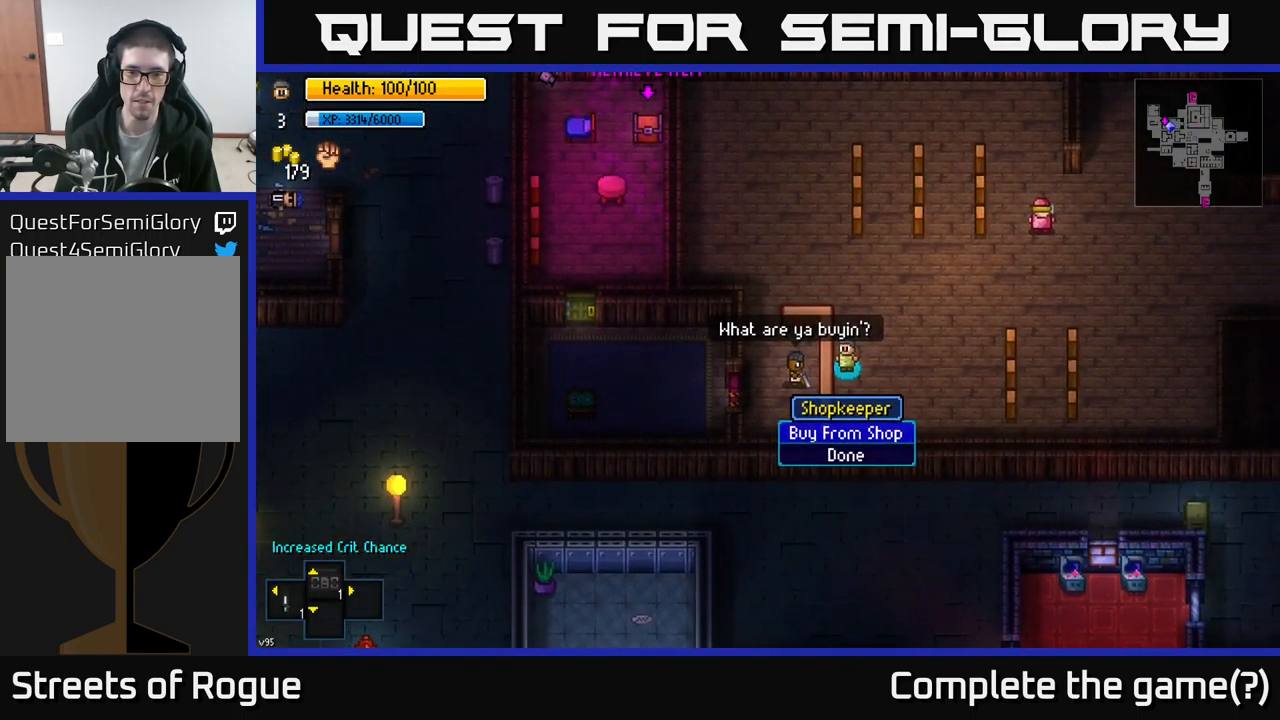
{"buttons": [], "left_stick": "up", "right_stick": "center", "events": [[134, "B", "down"], [234, "B", "up"], [250, "left_stick", "up"]]}
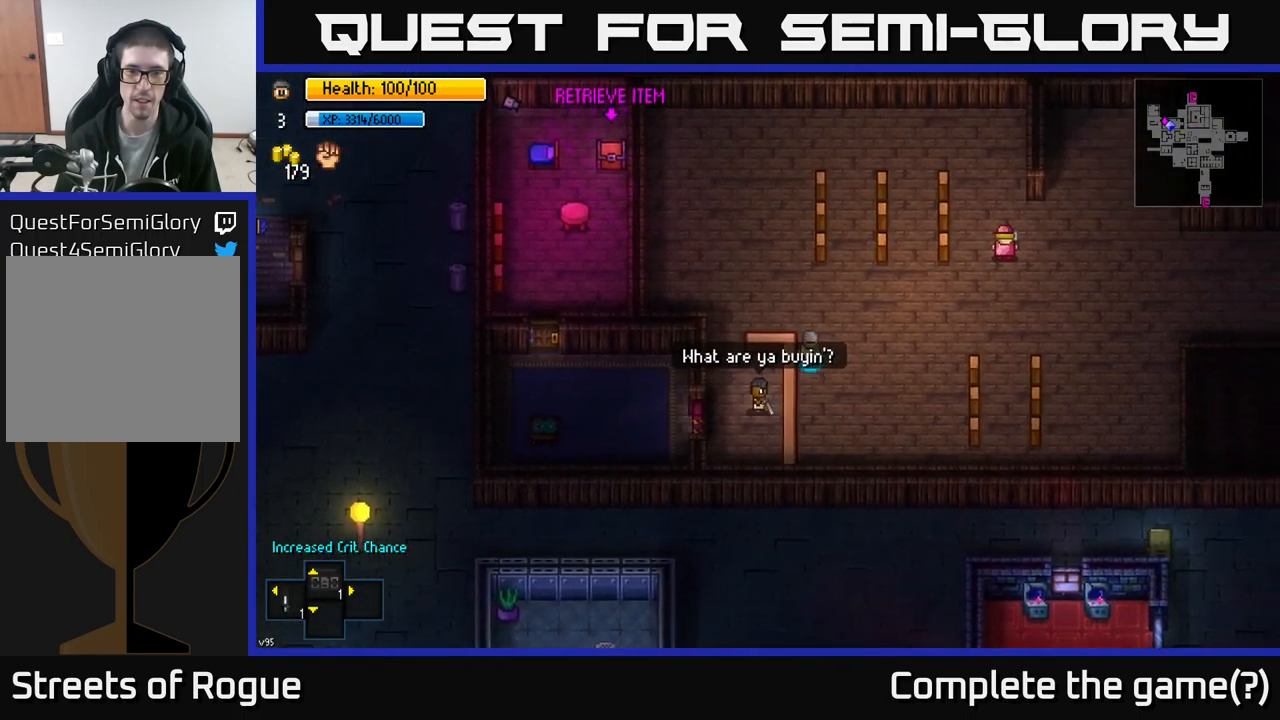
{"buttons": [], "left_stick": "up-left", "right_stick": "down", "events": [[101, "left_stick", "up-left"], [317, "left_stick", "left"], [467, "left_stick", "up-left"], [484, "right_stick", "down"]]}
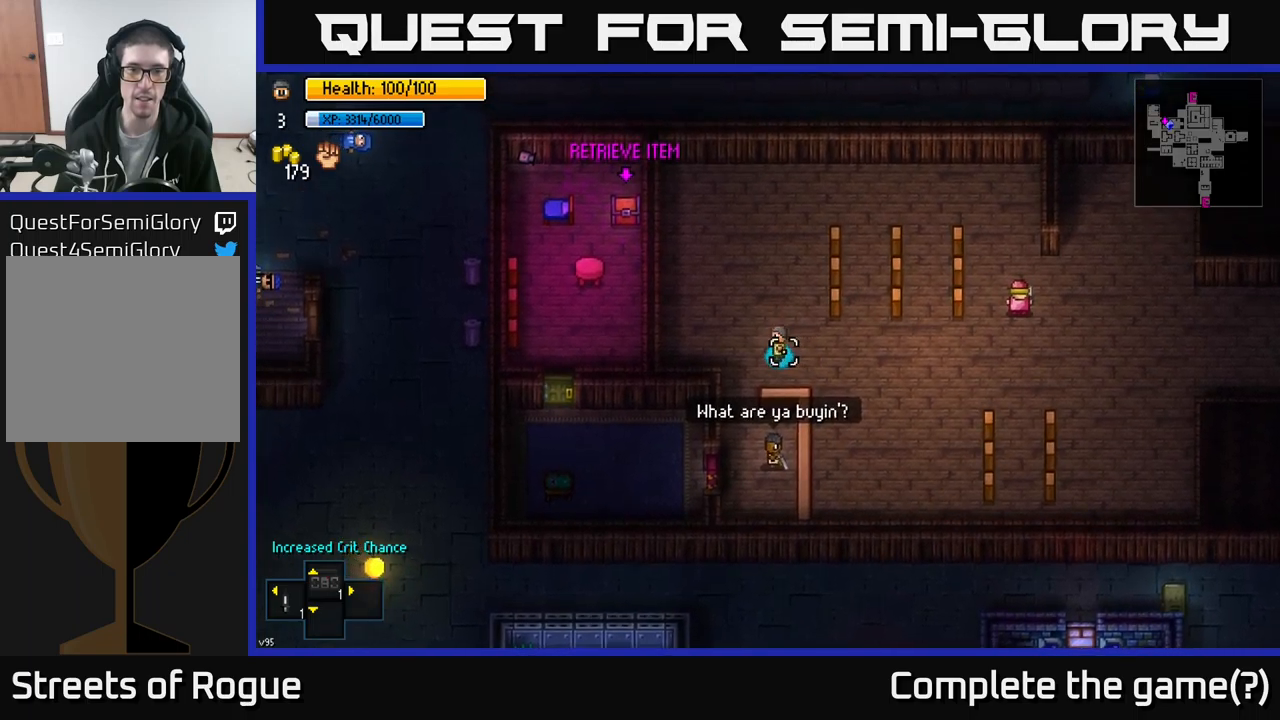
{"buttons": [], "left_stick": "center", "right_stick": "down", "events": [[50, "left_stick", "up"], [250, "left_stick", "center"]]}
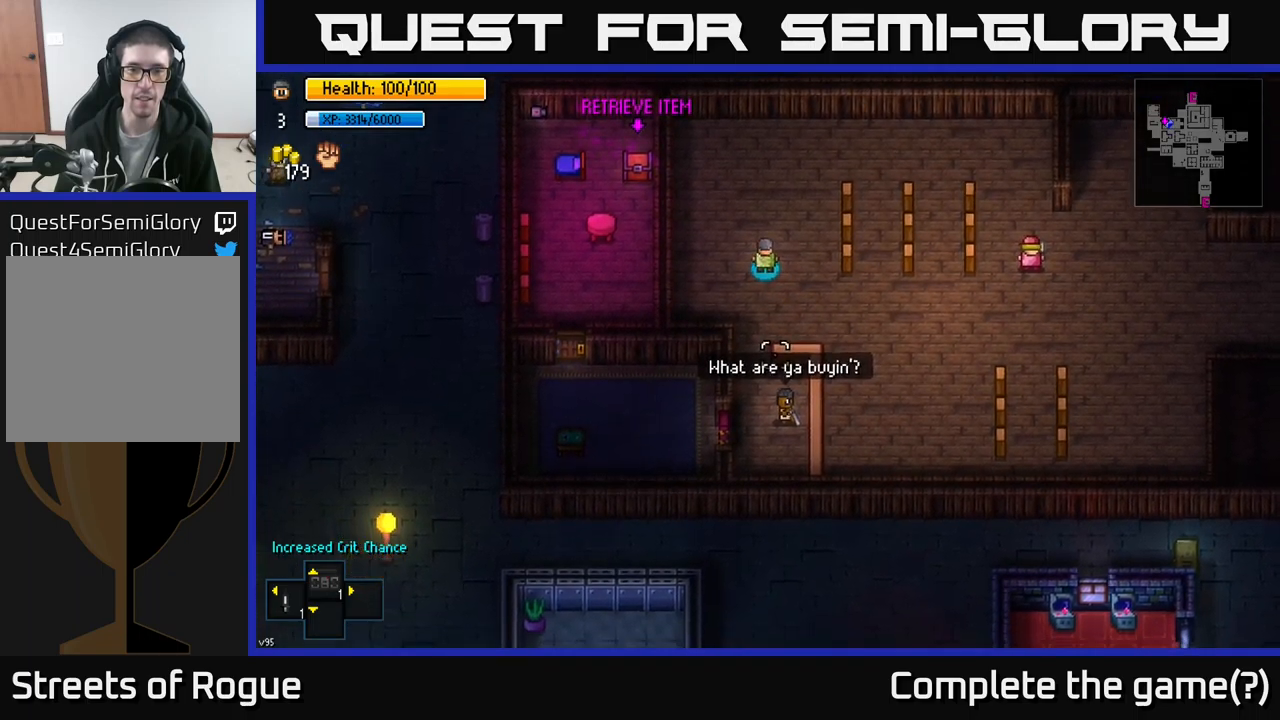
{"buttons": ["R1"], "left_stick": "center", "right_stick": "down", "events": [[200, "left_stick", "up-left"], [350, "left_stick", "center"], [417, "R1", "down"]]}
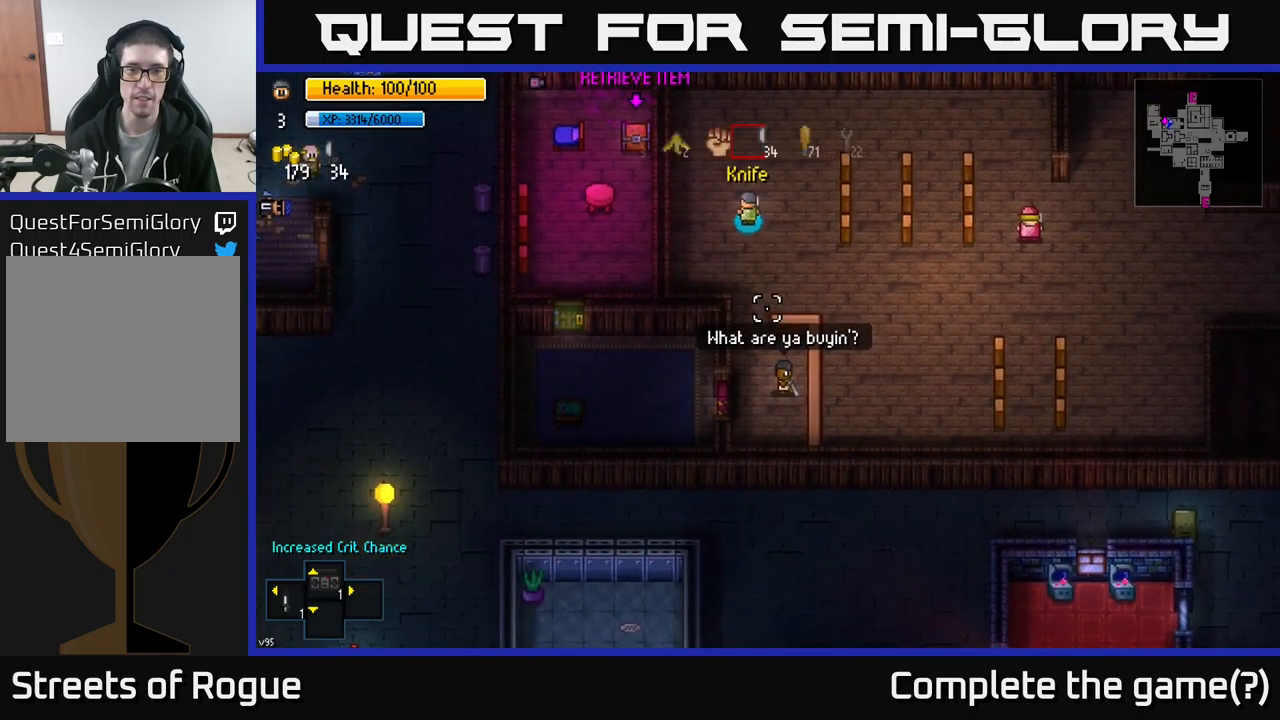
{"buttons": [], "left_stick": "center", "right_stick": "down", "events": [[50, "R1", "up"]]}
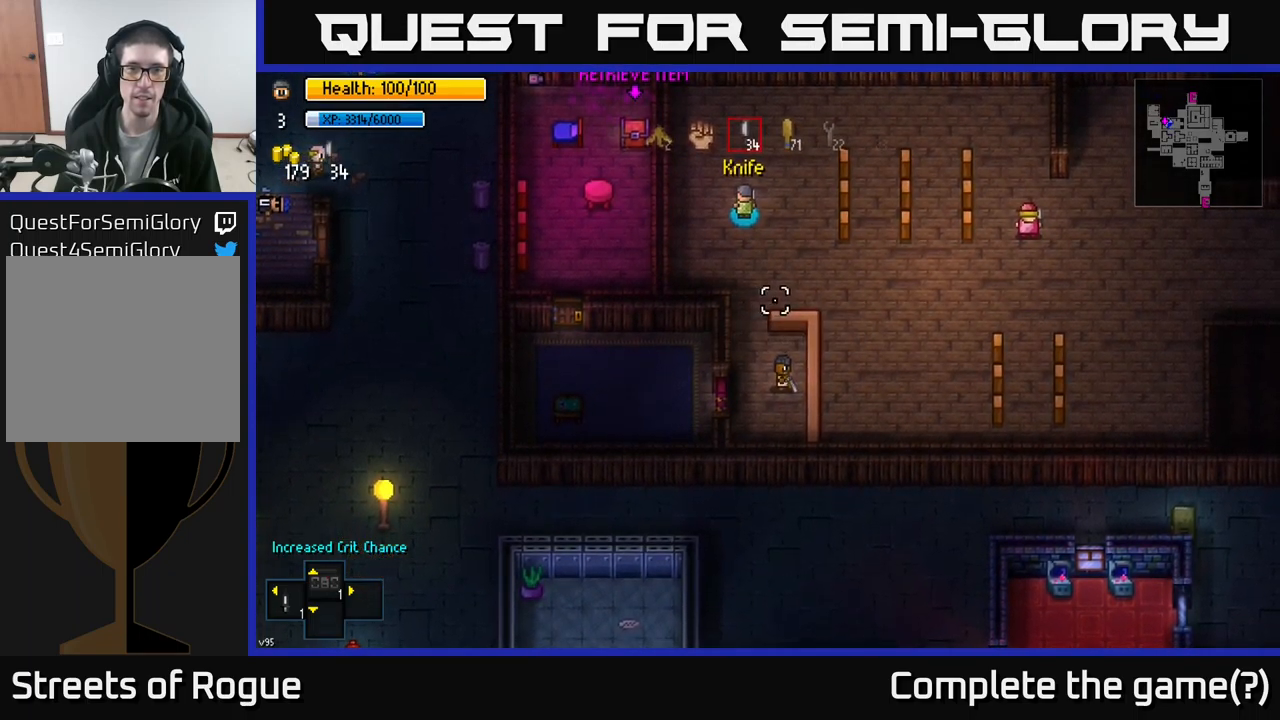
{"buttons": [], "left_stick": "center", "right_stick": "down", "events": [[50, "R1", "down"], [150, "R1", "up"], [217, "R1", "down"], [300, "R1", "up"]]}
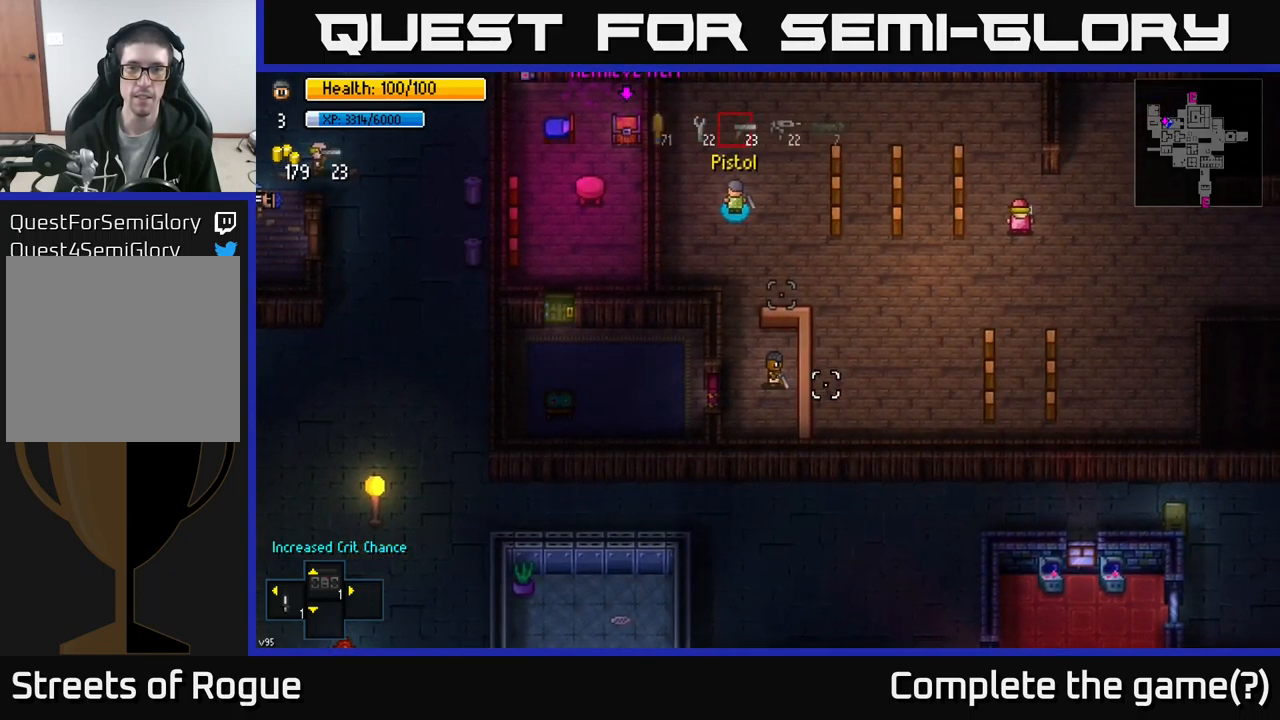
{"buttons": [], "left_stick": "down", "right_stick": "down", "events": [[17, "R1", "down"], [83, "R1", "up"], [383, "left_stick", "down"]]}
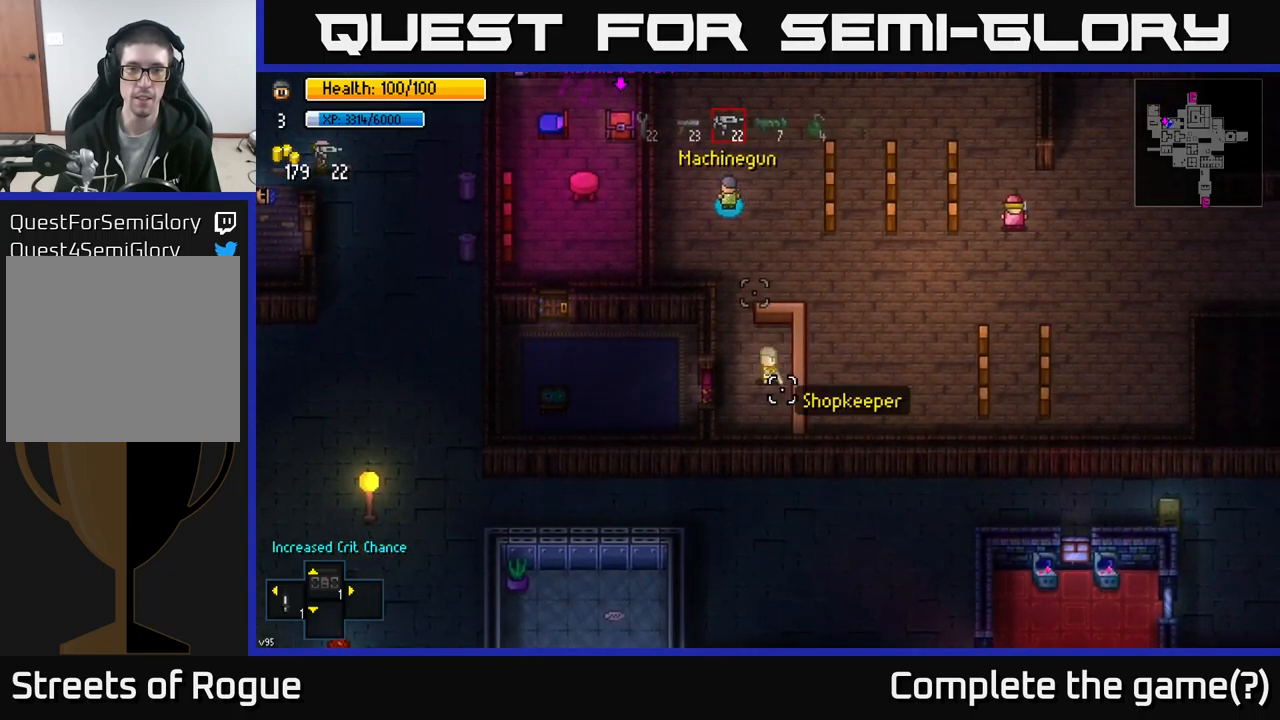
{"buttons": [], "left_stick": "down", "right_stick": "down", "events": []}
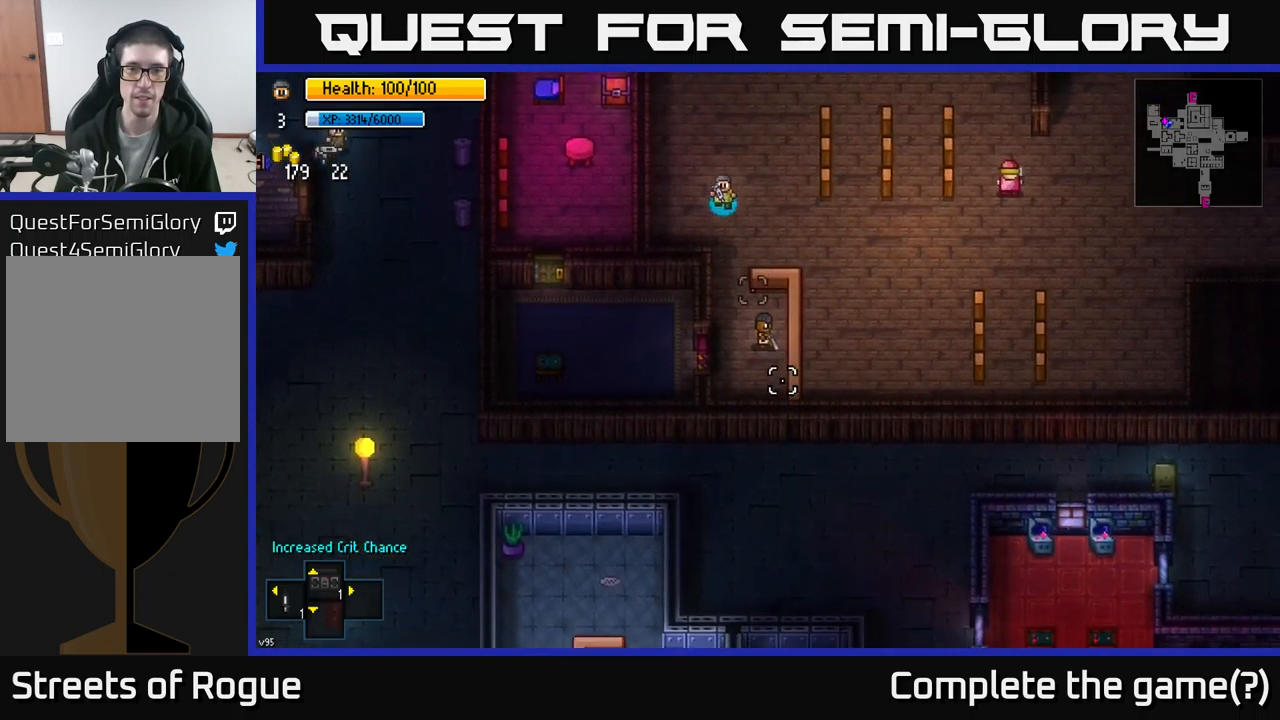
{"buttons": ["R2"], "left_stick": "center", "right_stick": "down", "events": [[267, "left_stick", "center"], [500, "R2", "down"]]}
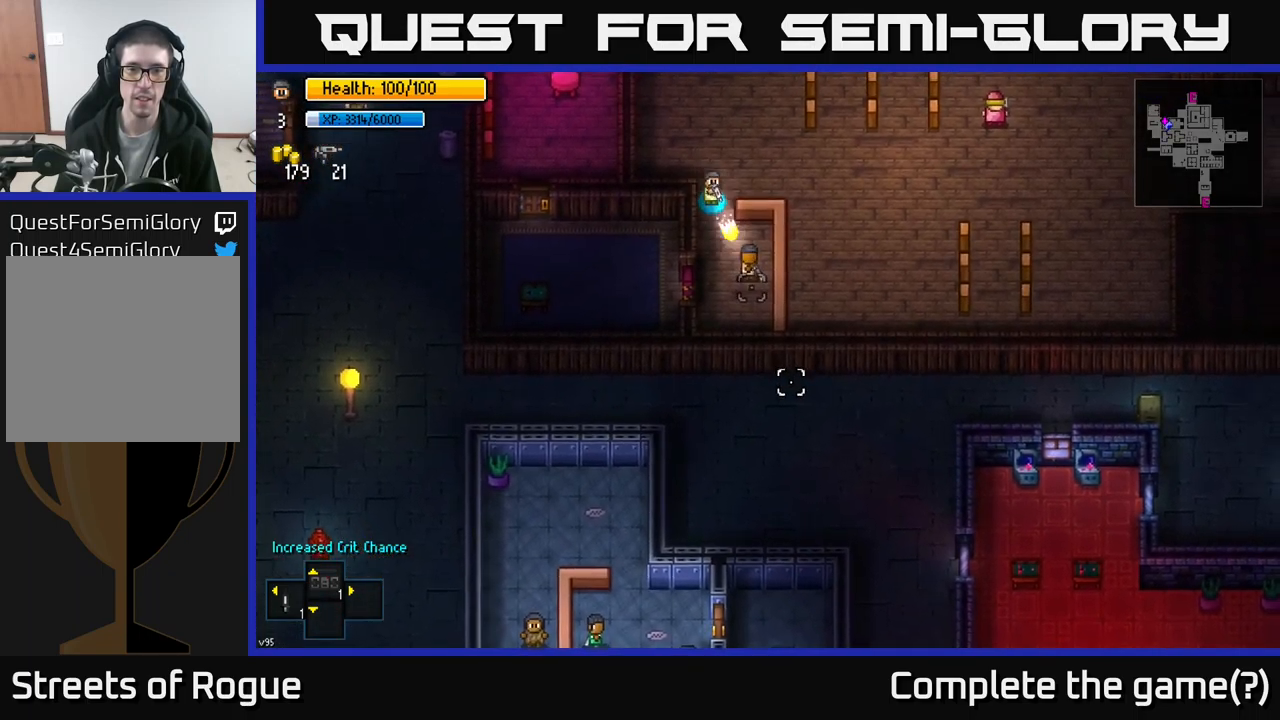
{"buttons": [], "left_stick": "up", "right_stick": "down", "events": [[333, "R2", "up"], [483, "left_stick", "up"]]}
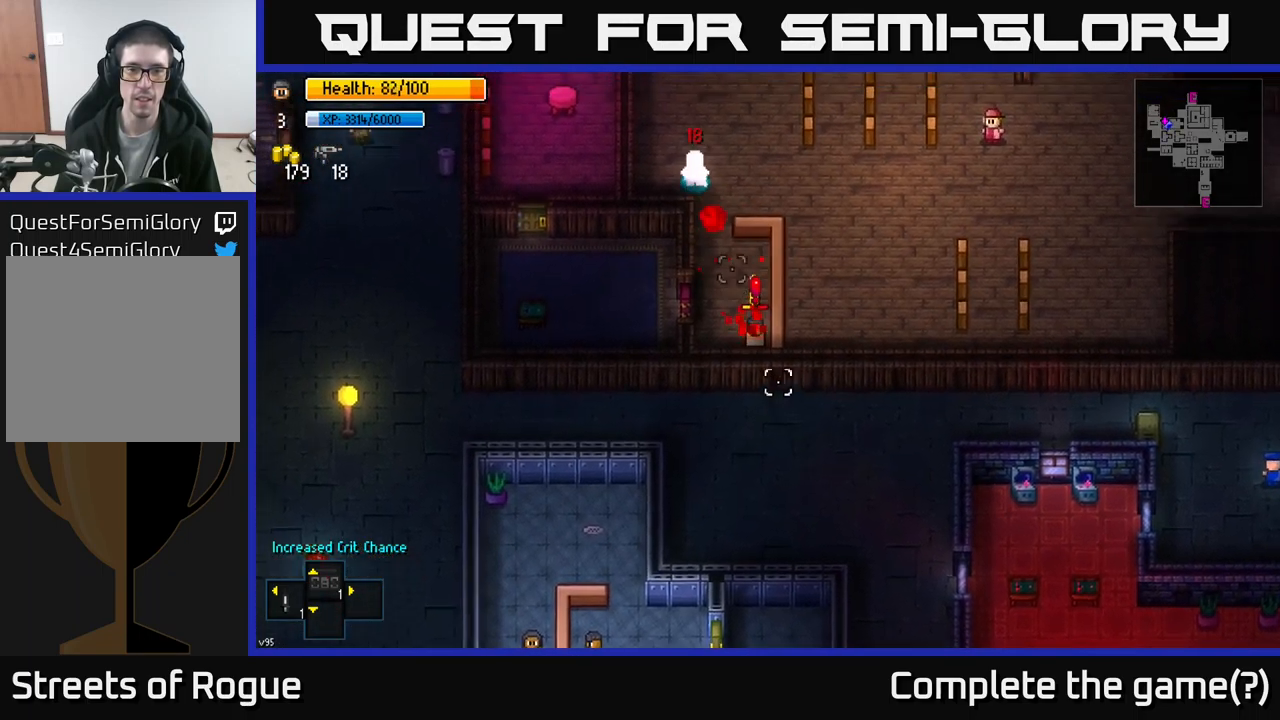
{"buttons": [], "left_stick": "down-right", "right_stick": "down", "events": [[167, "left_stick", "center"], [450, "left_stick", "down-right"]]}
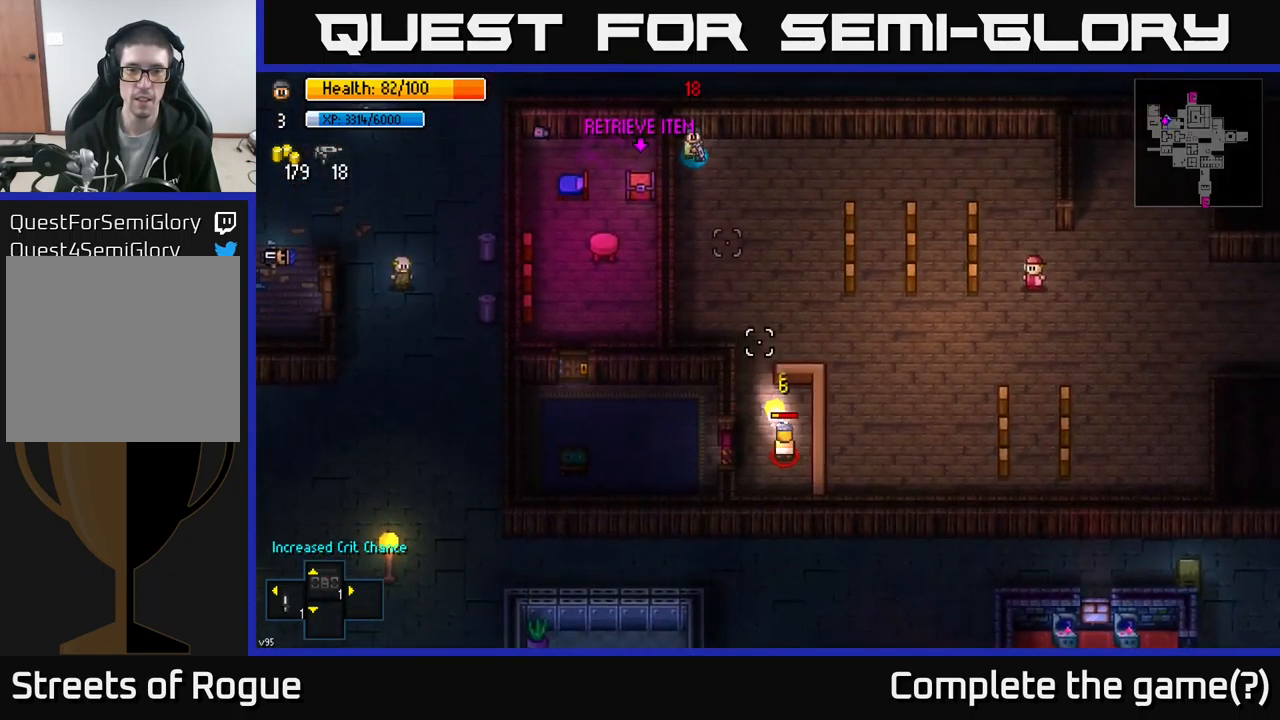
{"buttons": [], "left_stick": "right", "right_stick": "down", "events": [[117, "R2", "down"], [166, "left_stick", "center"], [233, "left_stick", "right"], [249, "R2", "up"]]}
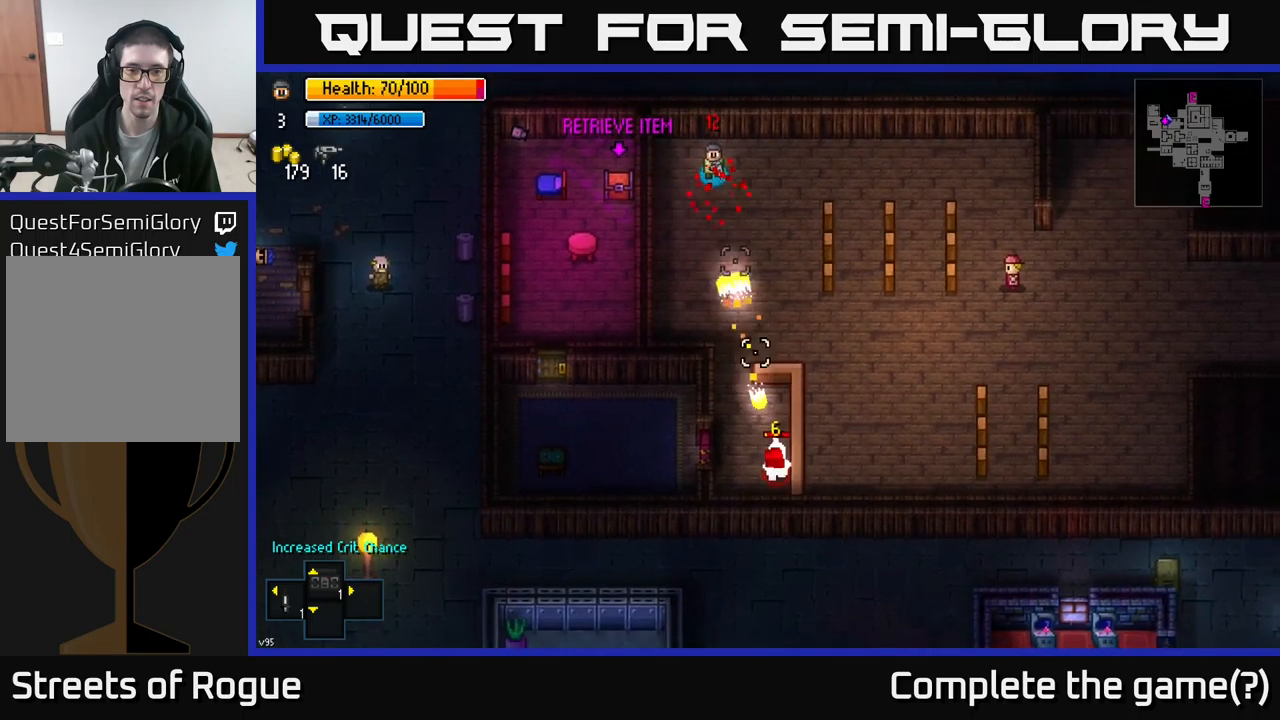
{"buttons": [], "left_stick": "down-left", "right_stick": "down", "events": [[167, "left_stick", "down-right"], [467, "left_stick", "down-left"]]}
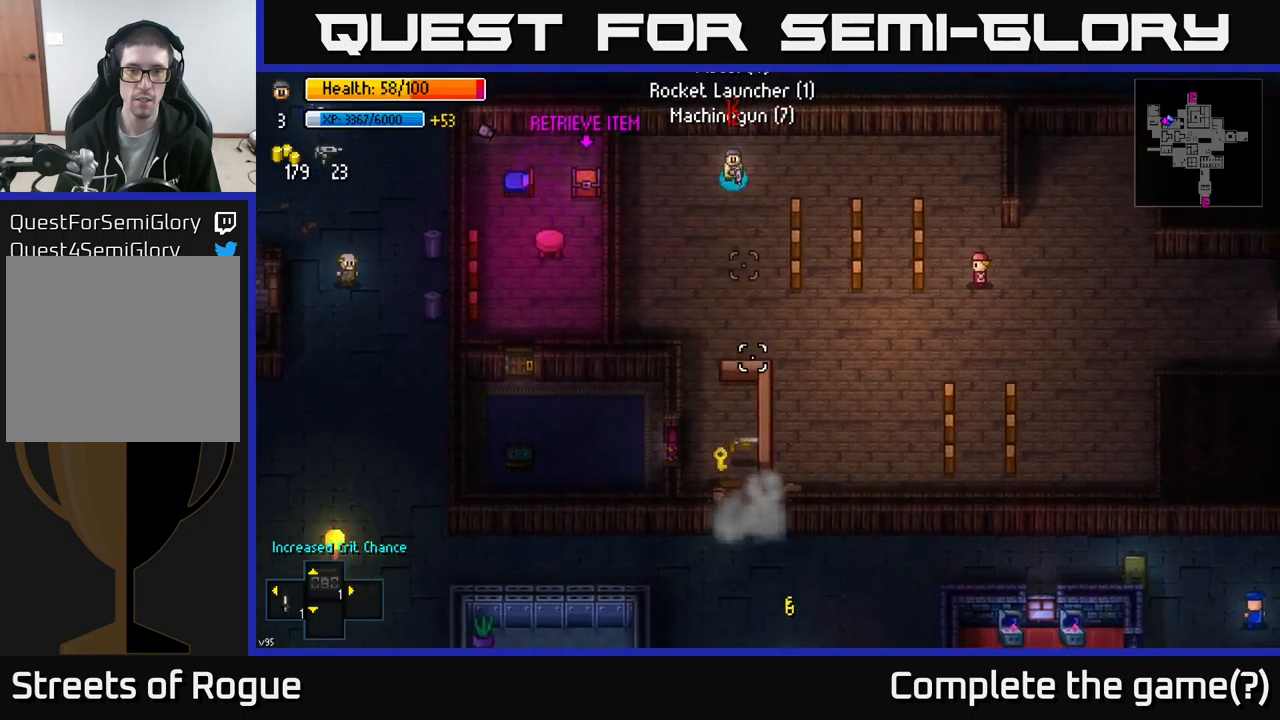
{"buttons": [], "left_stick": "down", "right_stick": "up", "events": [[67, "left_stick", "down"], [133, "right_stick", "center"], [433, "right_stick", "up"]]}
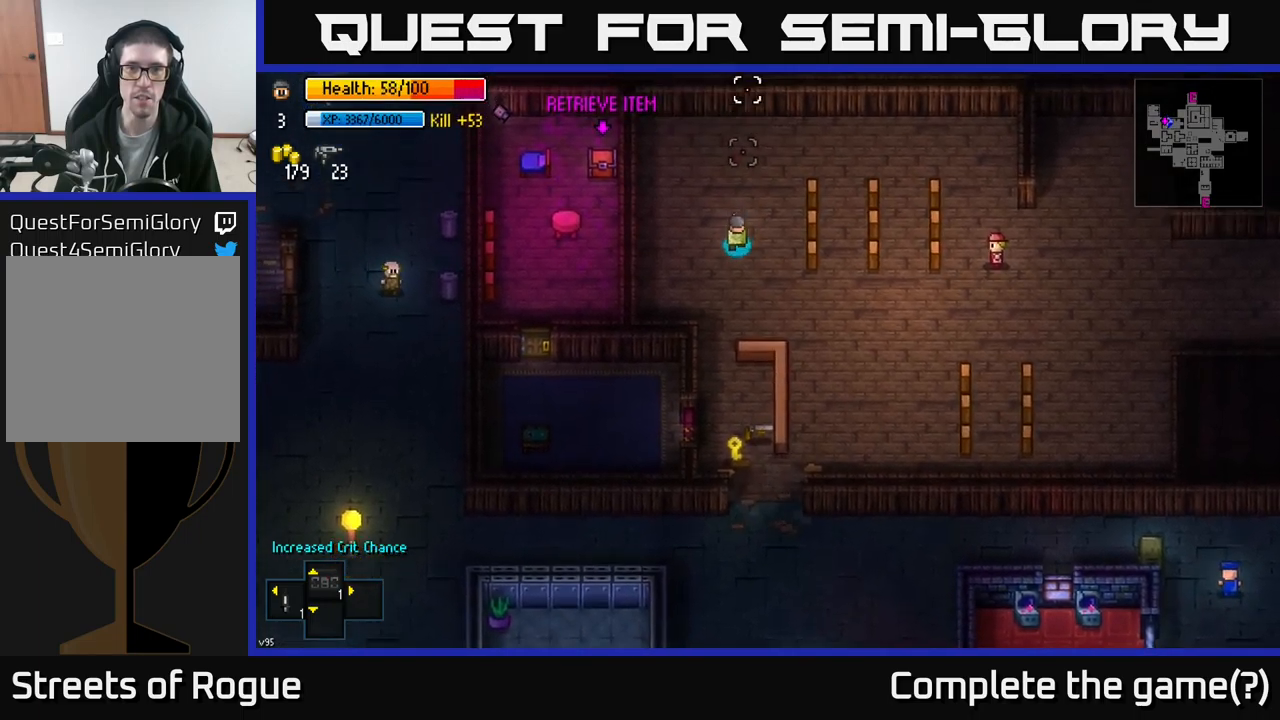
{"buttons": [], "left_stick": "down", "right_stick": "center", "events": [[33, "left_stick", "down-left"], [217, "left_stick", "down"], [350, "right_stick", "center"]]}
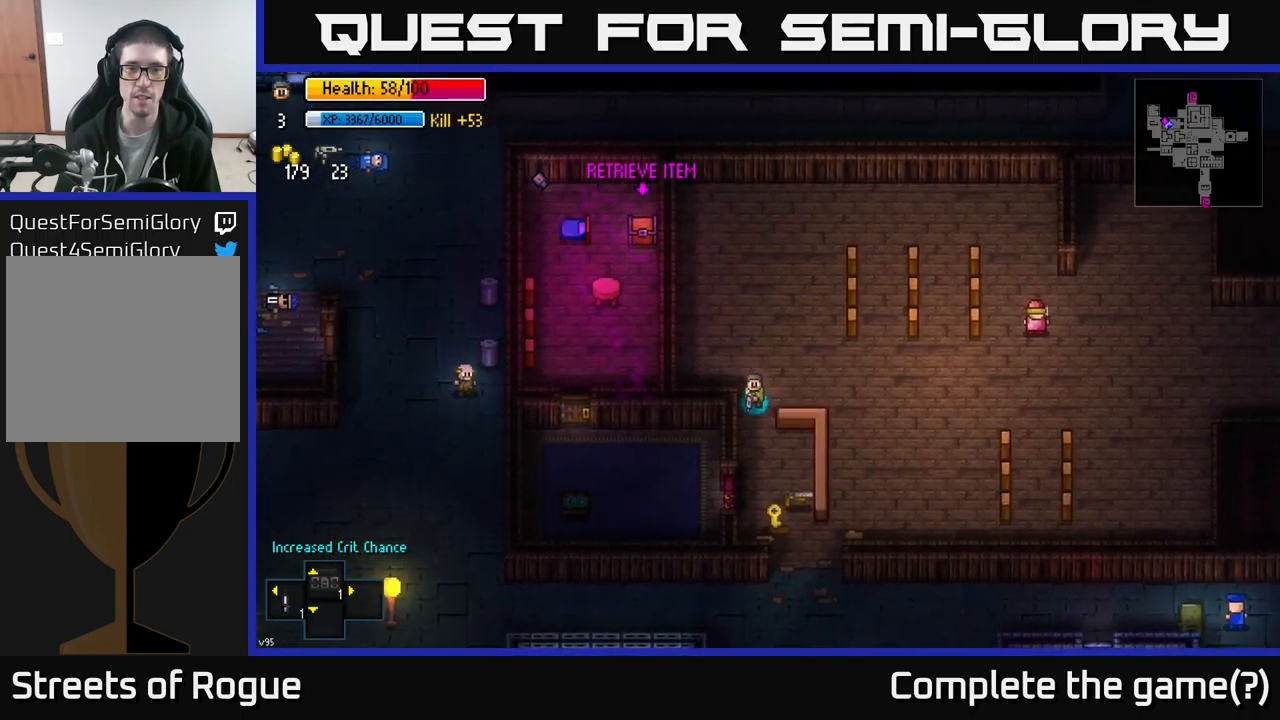
{"buttons": [], "left_stick": "down", "right_stick": "center", "events": [[133, "left_stick", "down-right"], [383, "left_stick", "down"]]}
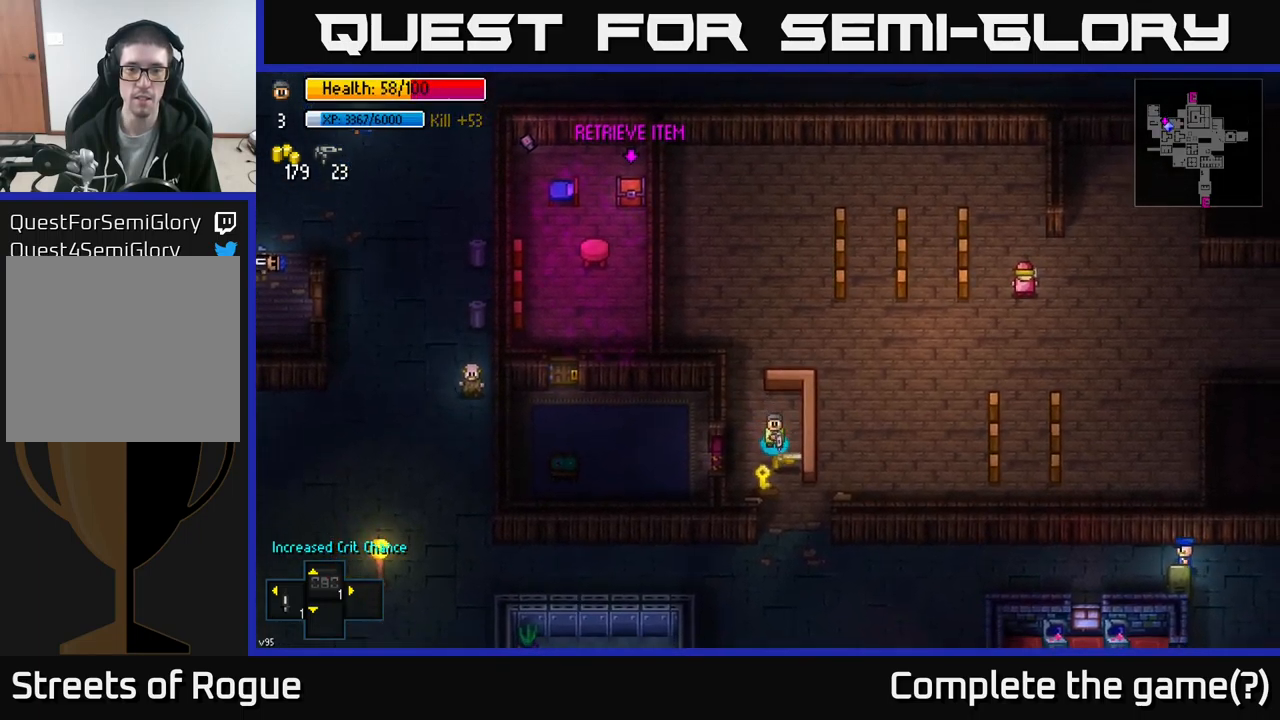
{"buttons": [], "left_stick": "left", "right_stick": "center", "events": [[17, "left_stick", "down-left"], [33, "A", "down"], [83, "A", "up"], [117, "left_stick", "left"], [150, "A", "down"], [217, "left_stick", "up-left"], [233, "A", "up"], [350, "left_stick", "left"], [400, "A", "down"], [467, "A", "up"]]}
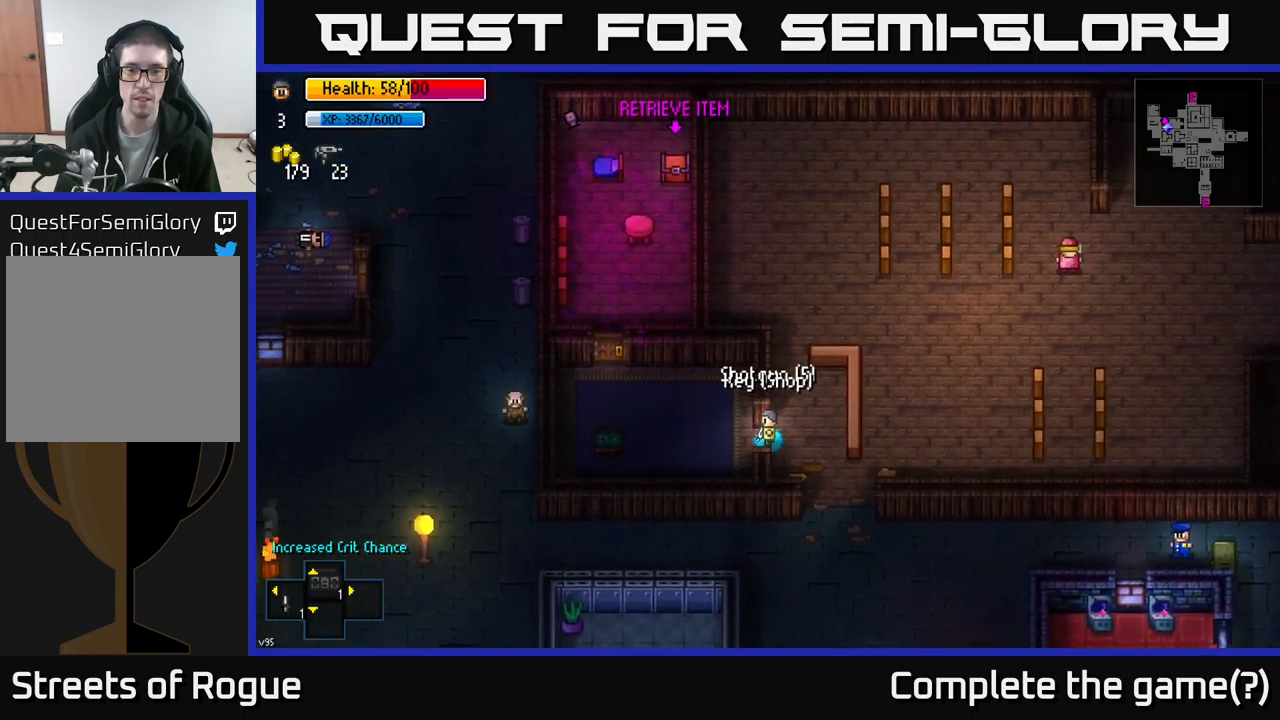
{"buttons": [], "left_stick": "up-left", "right_stick": "center", "events": [[100, "left_stick", "center"], [167, "left_stick", "left"], [200, "A", "down"], [317, "A", "up"], [400, "left_stick", "up-left"]]}
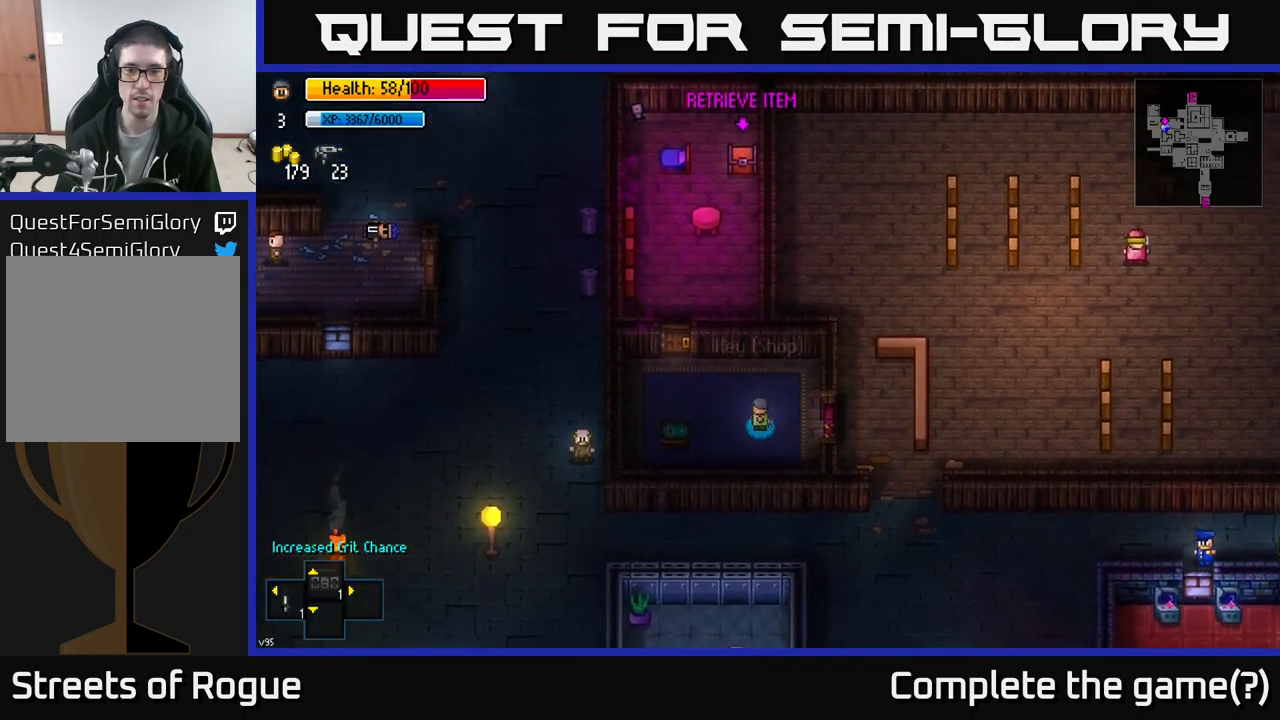
{"buttons": [], "left_stick": "center", "right_stick": "center", "events": [[433, "left_stick", "center"]]}
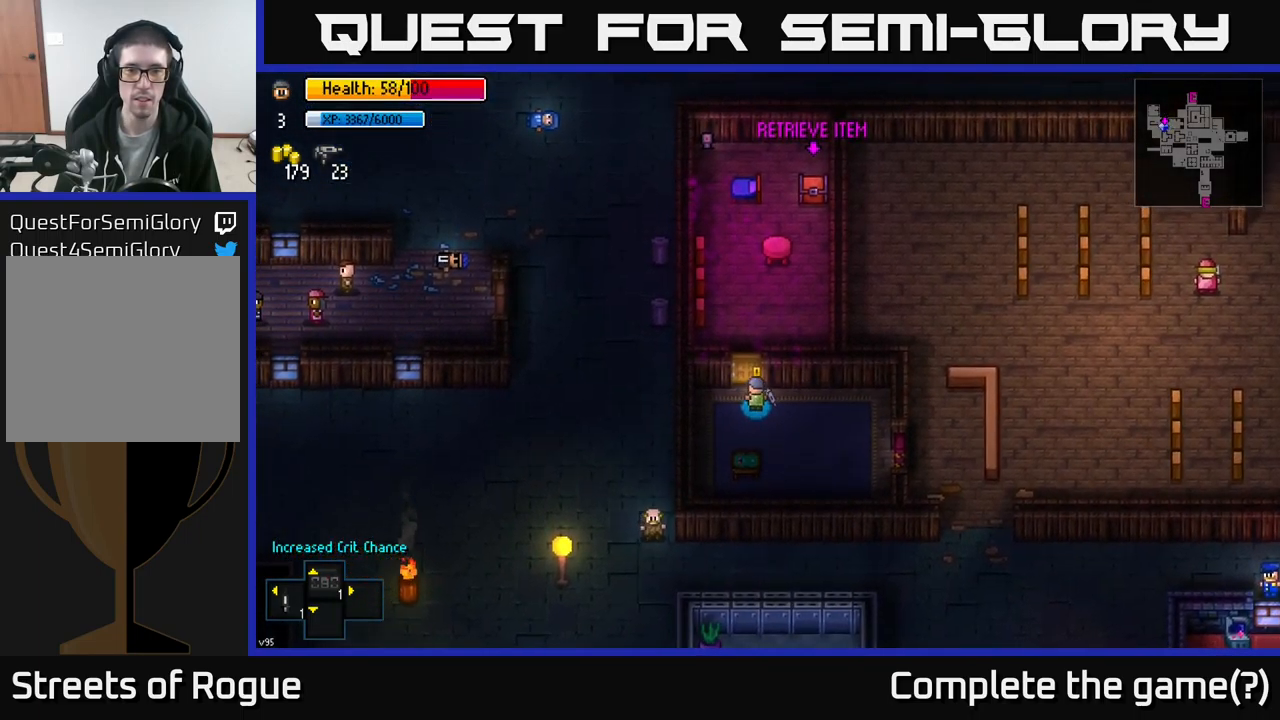
{"buttons": [], "left_stick": "center", "right_stick": "center", "events": [[250, "A", "down"], [333, "A", "up"]]}
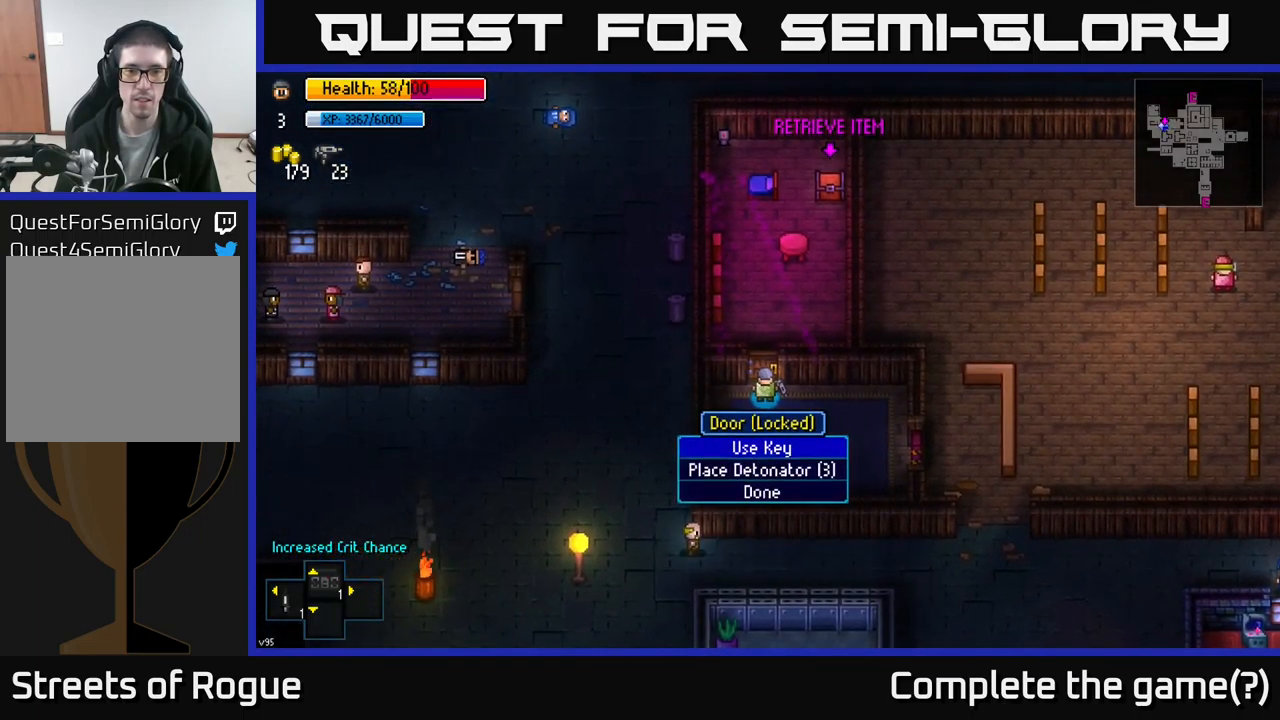
{"buttons": [], "left_stick": "down", "right_stick": "center", "events": [[400, "A", "down"], [450, "A", "up"], [483, "left_stick", "down"]]}
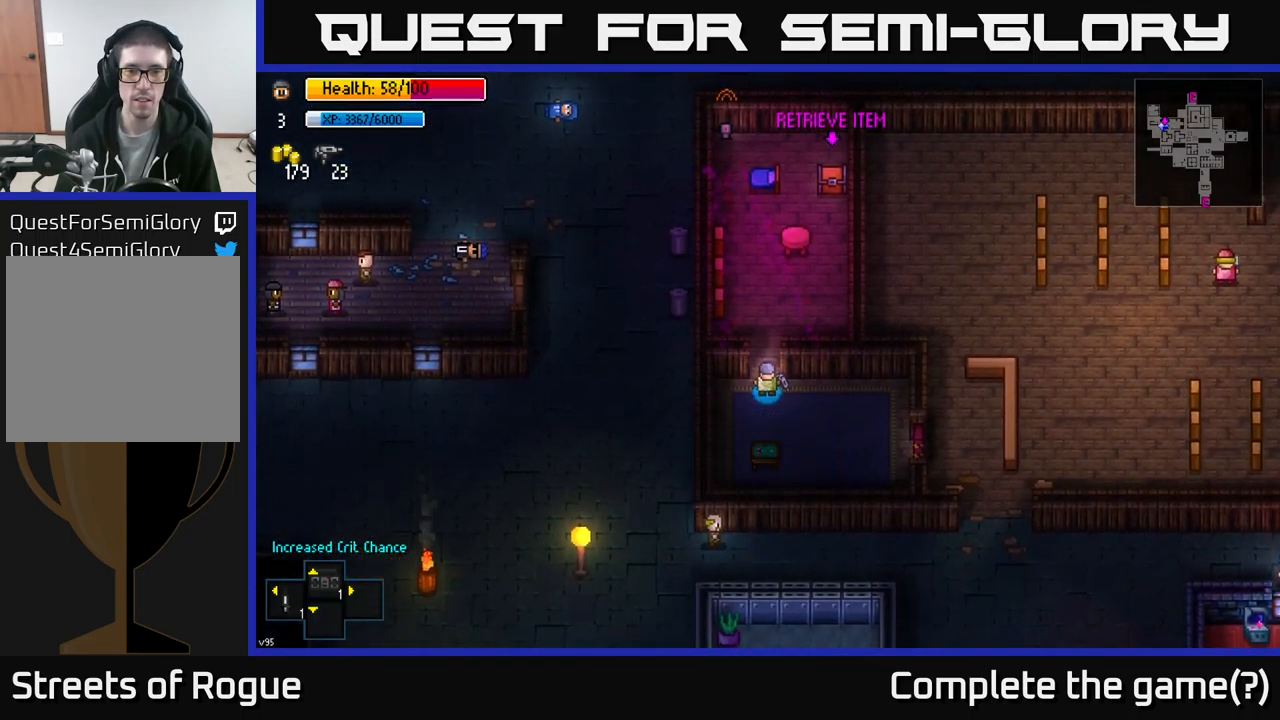
{"buttons": [], "left_stick": "up", "right_stick": "up", "events": [[150, "left_stick", "left"], [217, "left_stick", "up"], [267, "left_stick", "up-right"], [384, "left_stick", "up"], [400, "right_stick", "up"]]}
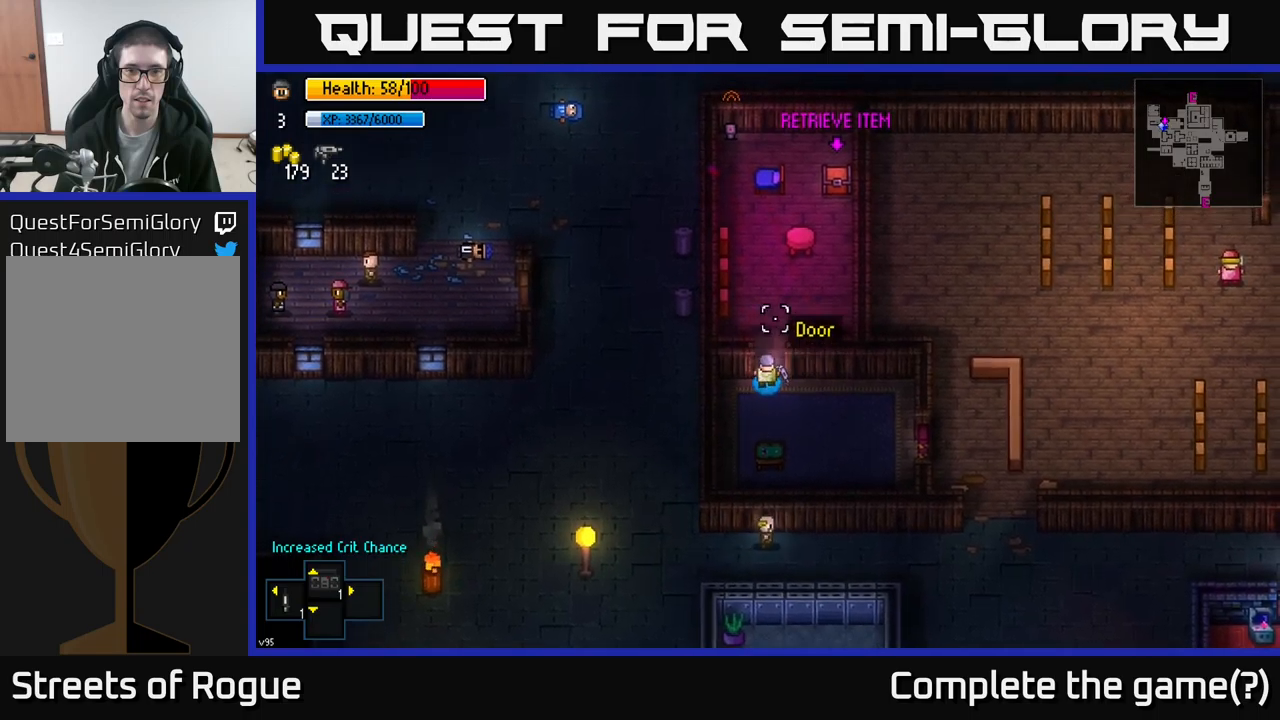
{"buttons": [], "left_stick": "up-right", "right_stick": "up-right", "events": [[217, "left_stick", "up-right"], [267, "right_stick", "up-right"]]}
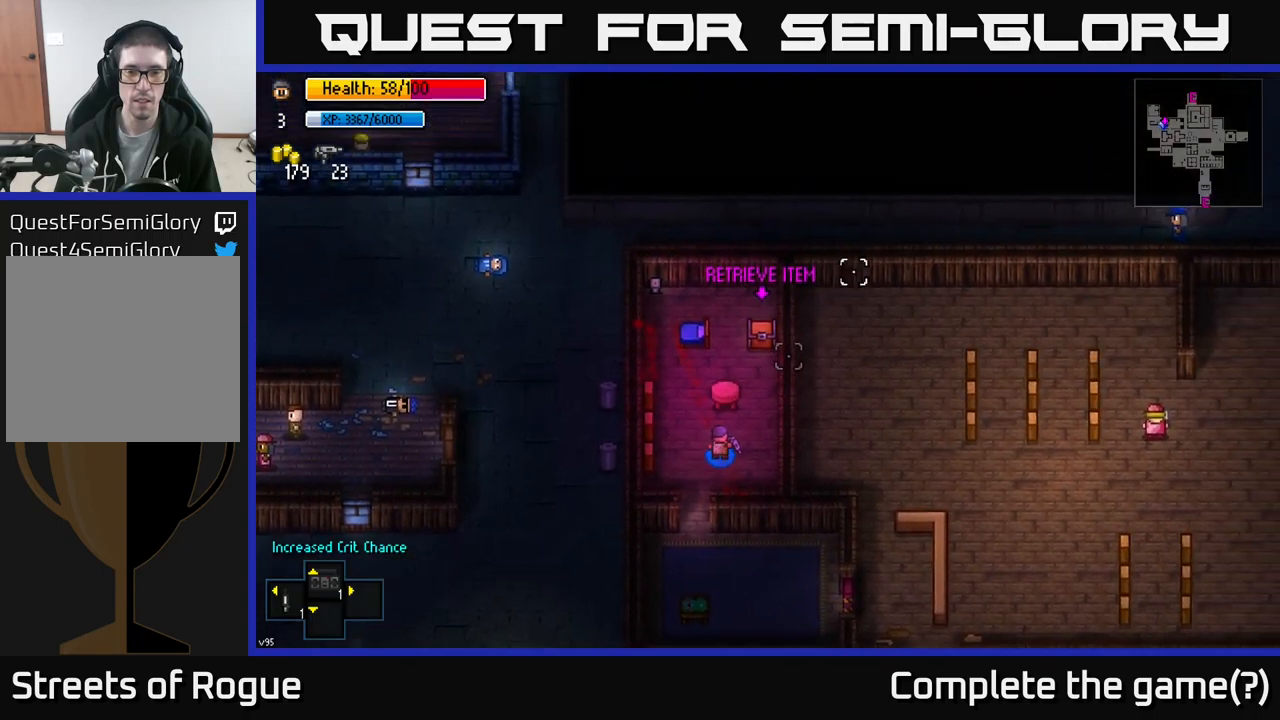
{"buttons": [], "left_stick": "center", "right_stick": "center", "events": [[84, "right_stick", "up"], [200, "right_stick", "center"], [217, "left_stick", "up"], [500, "left_stick", "center"]]}